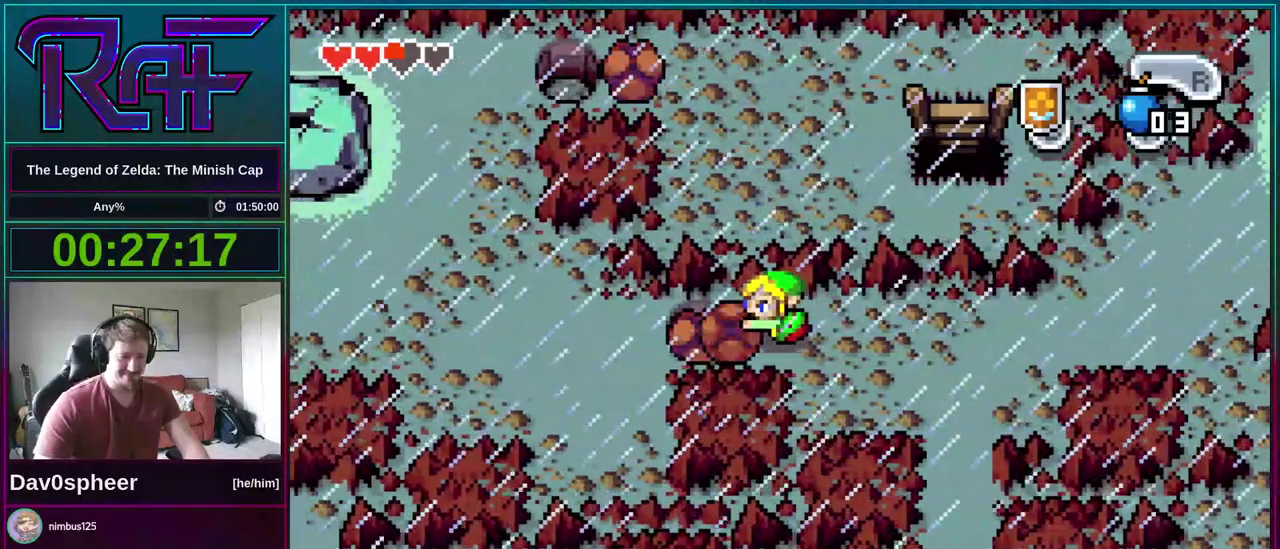
Gameplay with a controller (Nintendo layout); each line is a JSON object with the inputs held at the frame after it. "events" lists button and stick changes between this image and that frame as [ms after this image, input, new state], when the widget could be followed in between. Not read: L3 R3.
{"buttons": ["DPAD_LEFT"], "events": []}
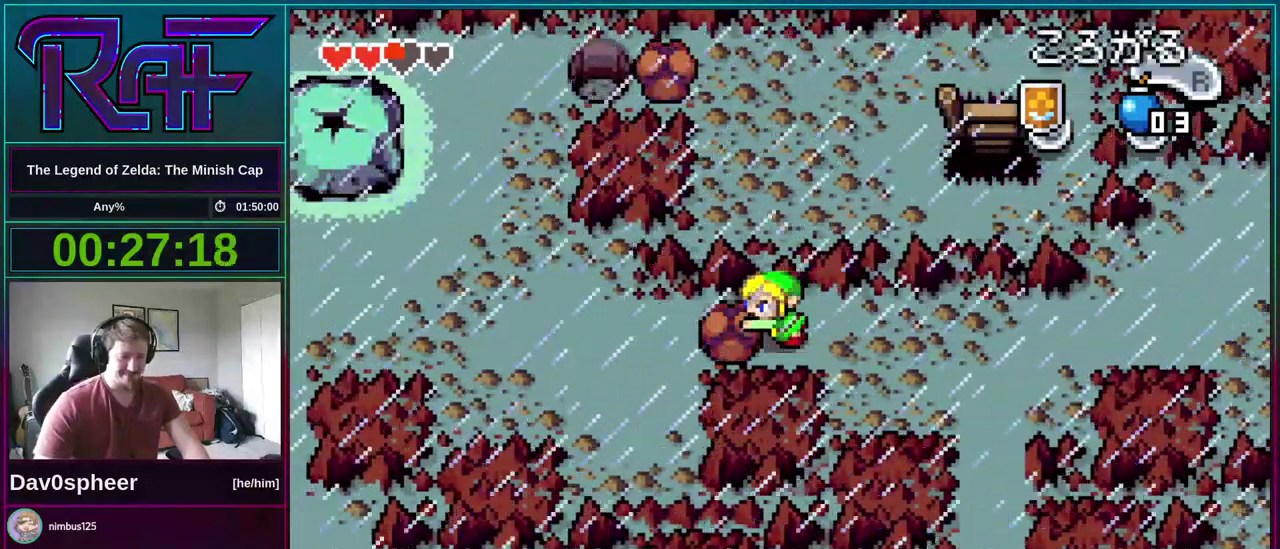
{"buttons": ["DPAD_LEFT"], "events": []}
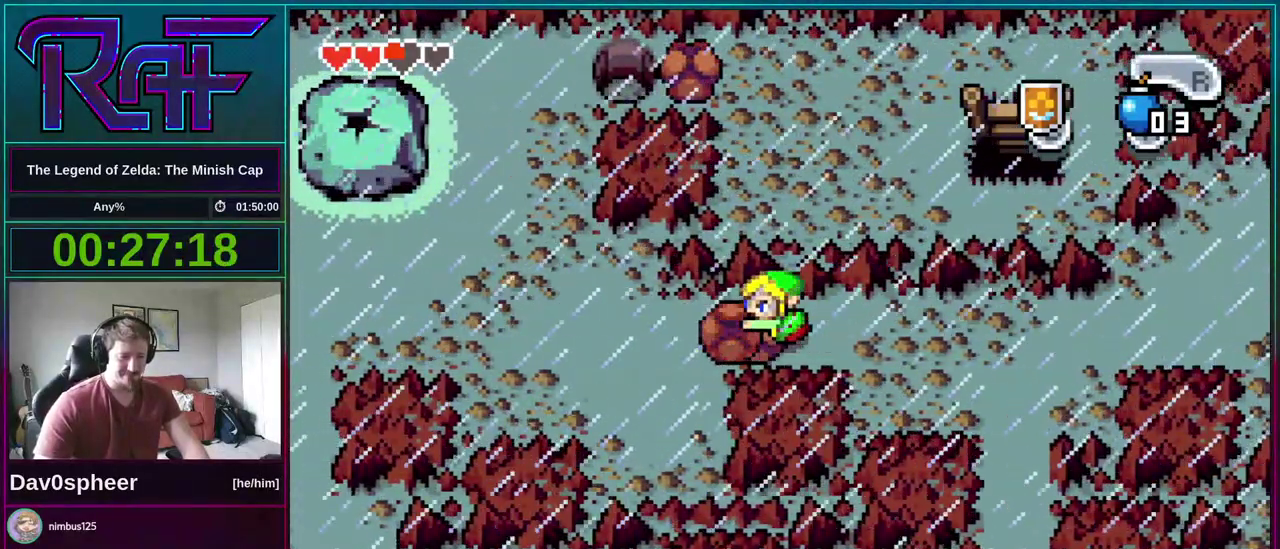
{"buttons": ["DPAD_LEFT"], "events": []}
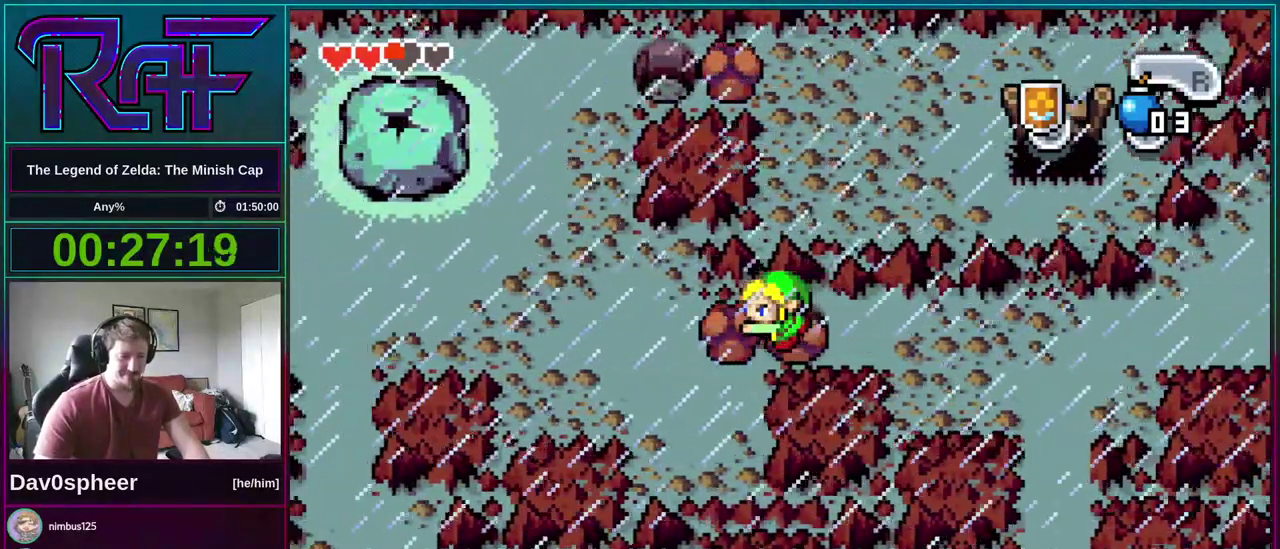
{"buttons": ["DPAD_LEFT"], "events": []}
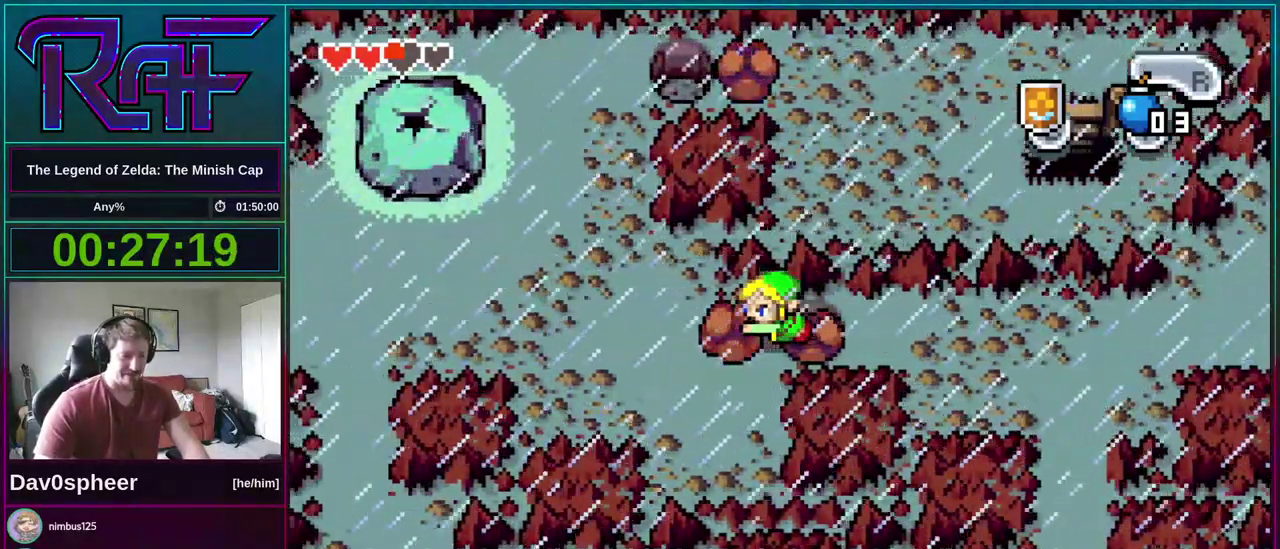
{"buttons": ["DPAD_LEFT"], "events": []}
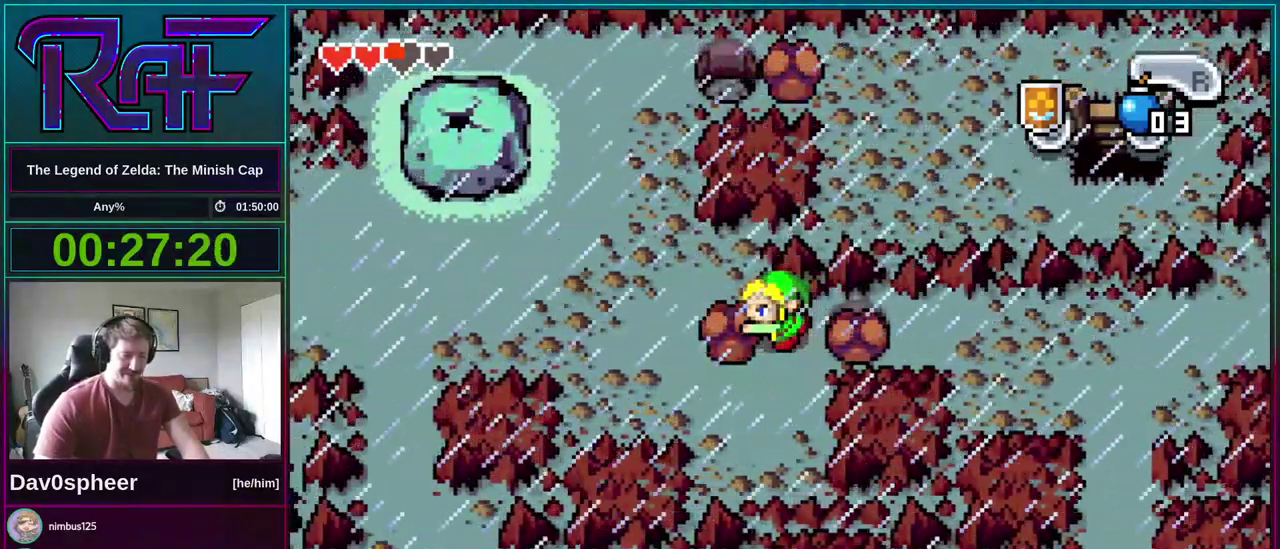
{"buttons": ["DPAD_DOWN", "DPAD_LEFT"], "events": [[483, "DPAD_DOWN", "down"]]}
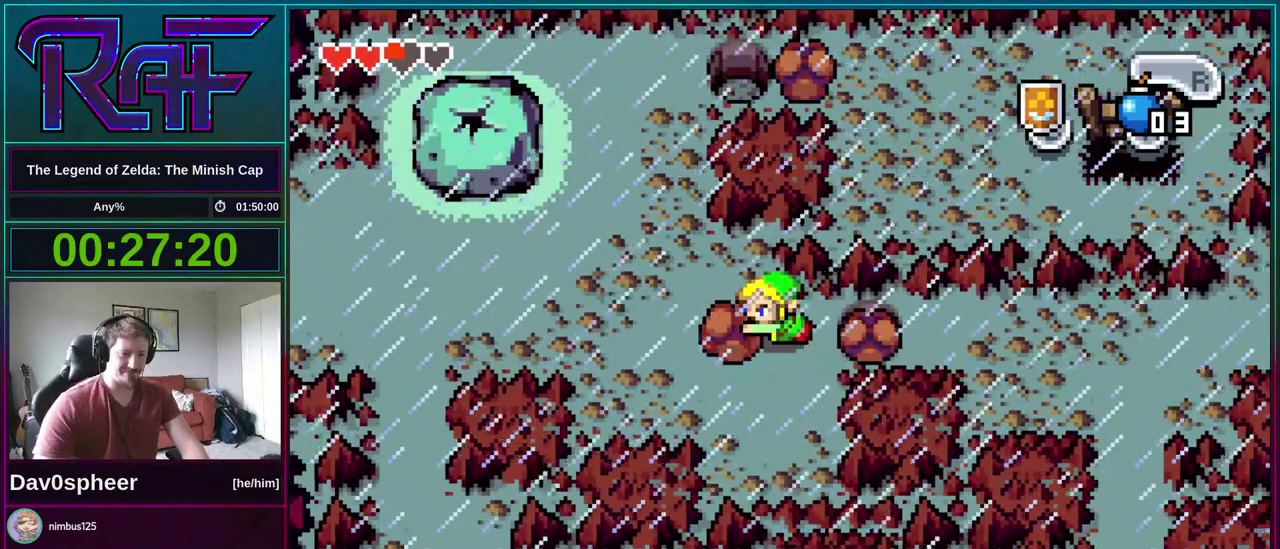
{"buttons": ["DPAD_DOWN"], "events": [[17, "DPAD_LEFT", "up"]]}
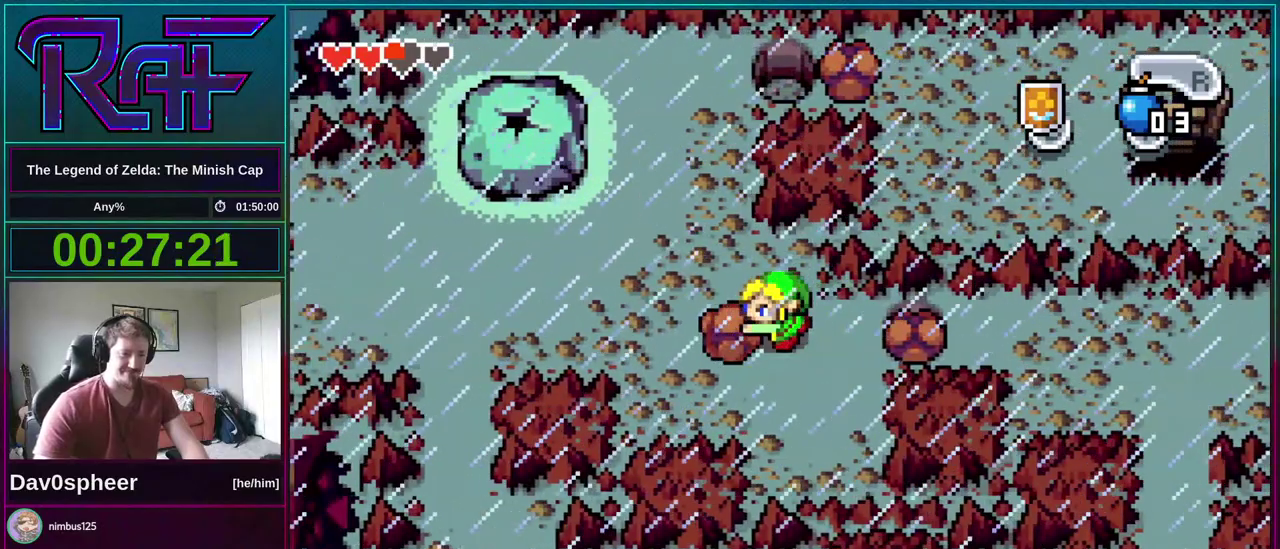
{"buttons": ["DPAD_LEFT"], "events": [[417, "DPAD_LEFT", "down"], [450, "DPAD_DOWN", "up"]]}
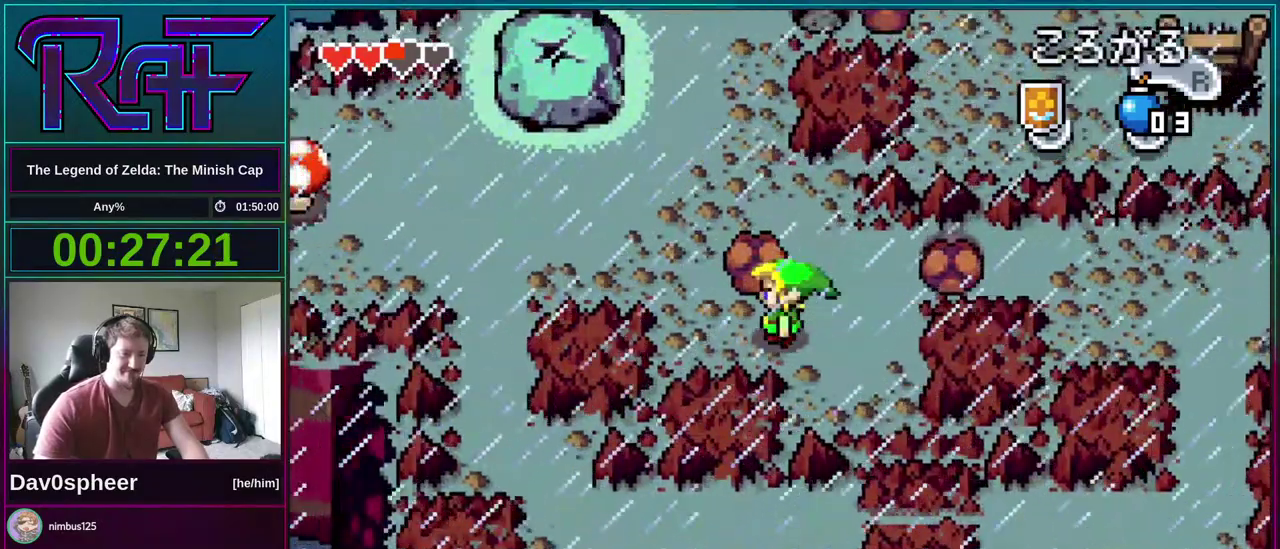
{"buttons": ["DPAD_UP"], "events": [[117, "DPAD_LEFT", "up"], [117, "DPAD_UP", "down"]]}
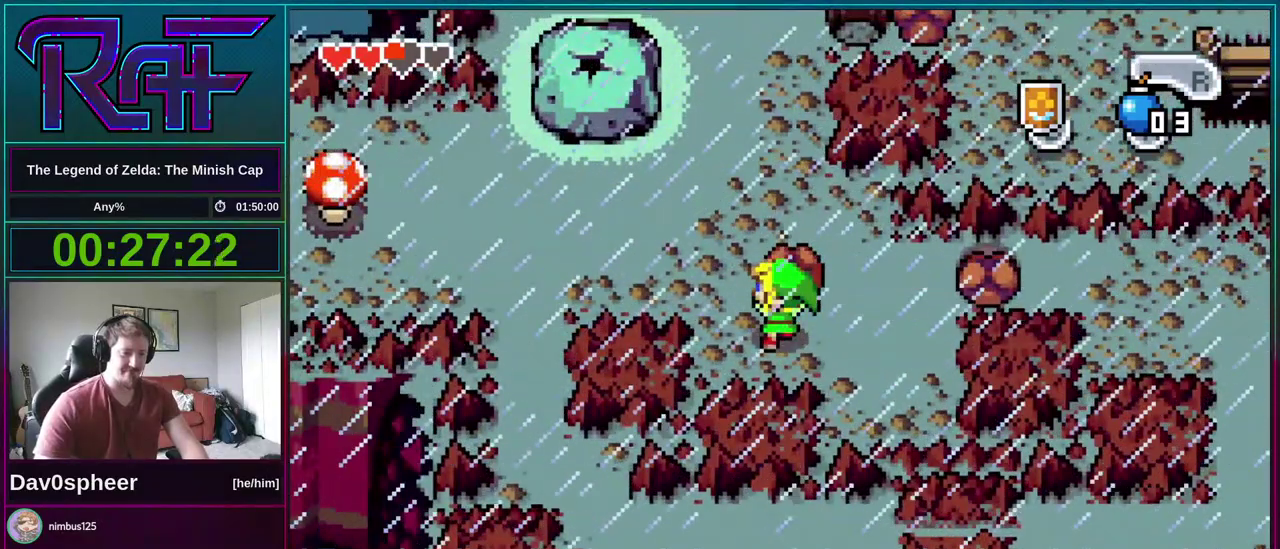
{"buttons": ["DPAD_UP"], "events": []}
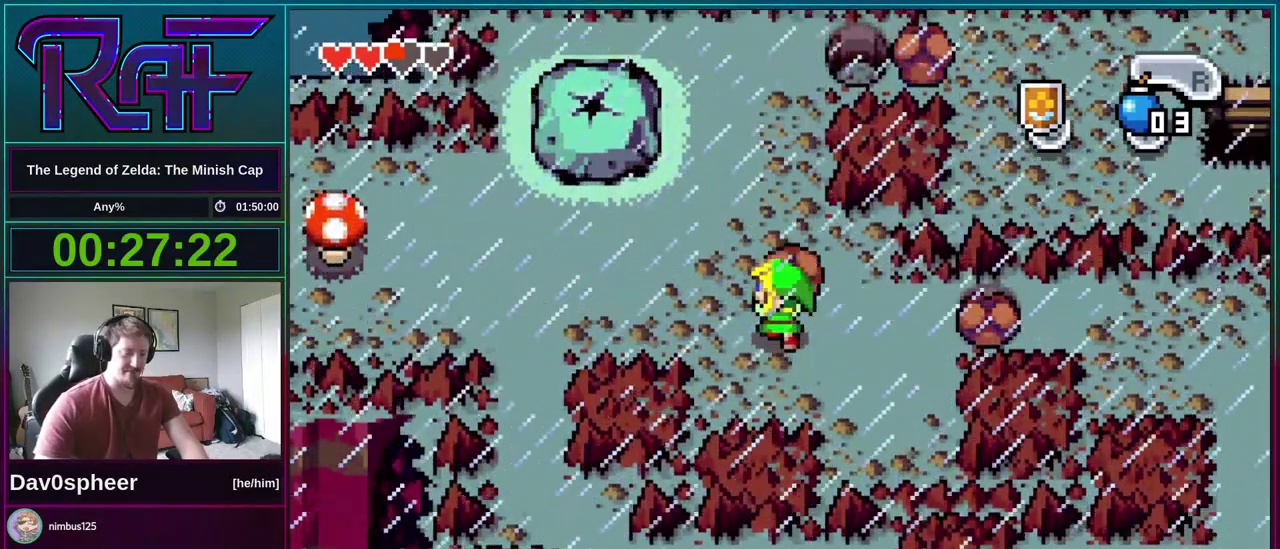
{"buttons": ["DPAD_UP"], "events": []}
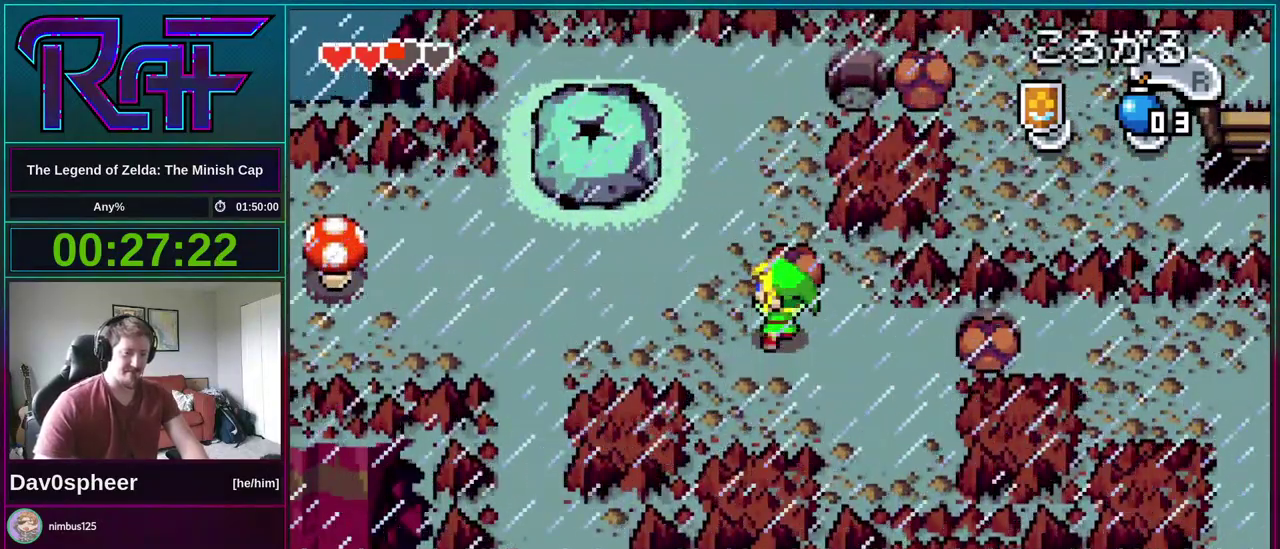
{"buttons": ["DPAD_UP"], "events": []}
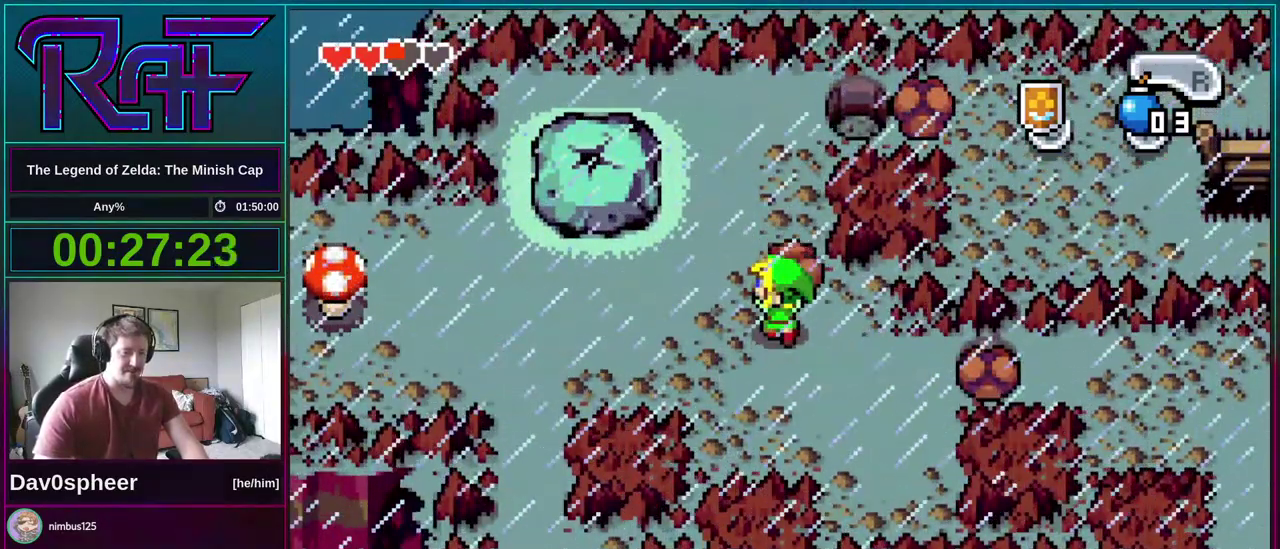
{"buttons": ["DPAD_UP"], "events": []}
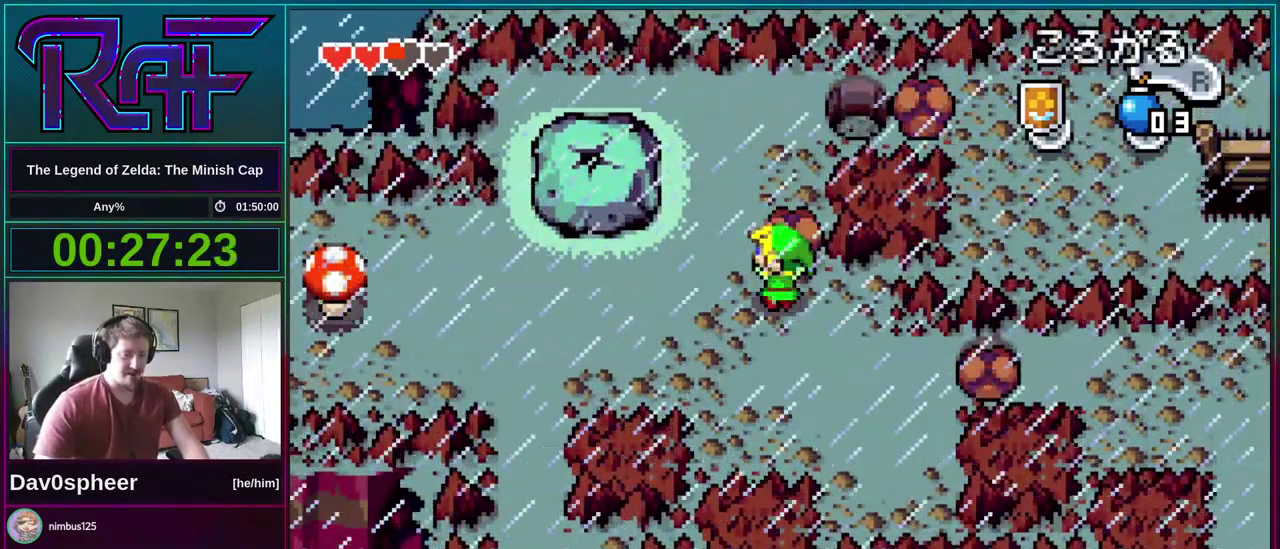
{"buttons": ["DPAD_UP"], "events": []}
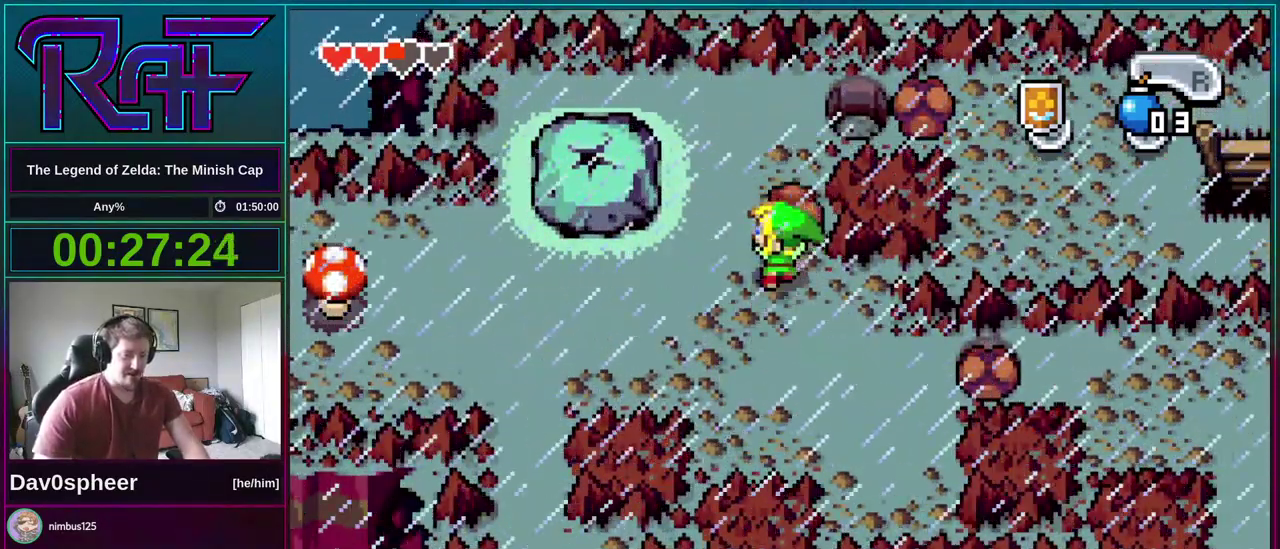
{"buttons": ["DPAD_UP"], "events": []}
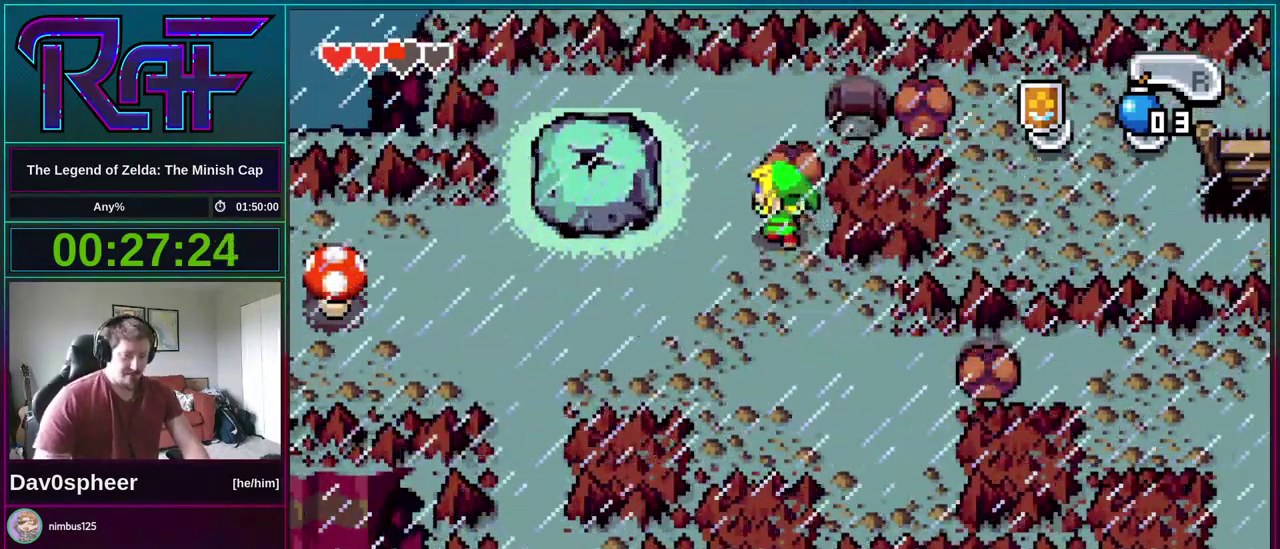
{"buttons": ["DPAD_UP"], "events": []}
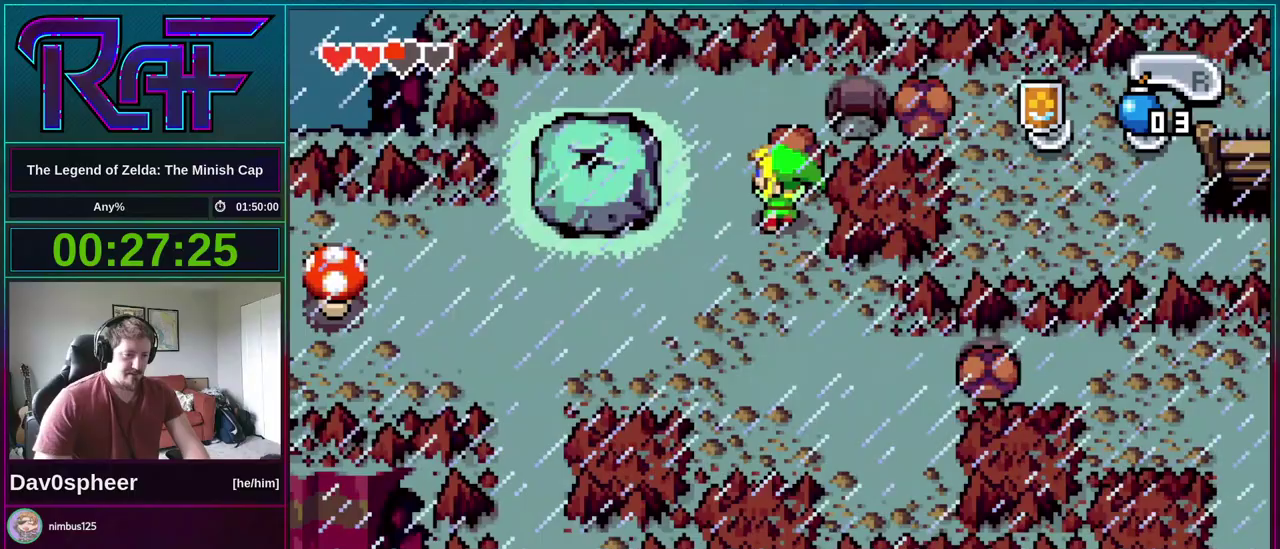
{"buttons": ["DPAD_LEFT"], "events": [[100, "DPAD_UP", "up"], [150, "DPAD_LEFT", "down"]]}
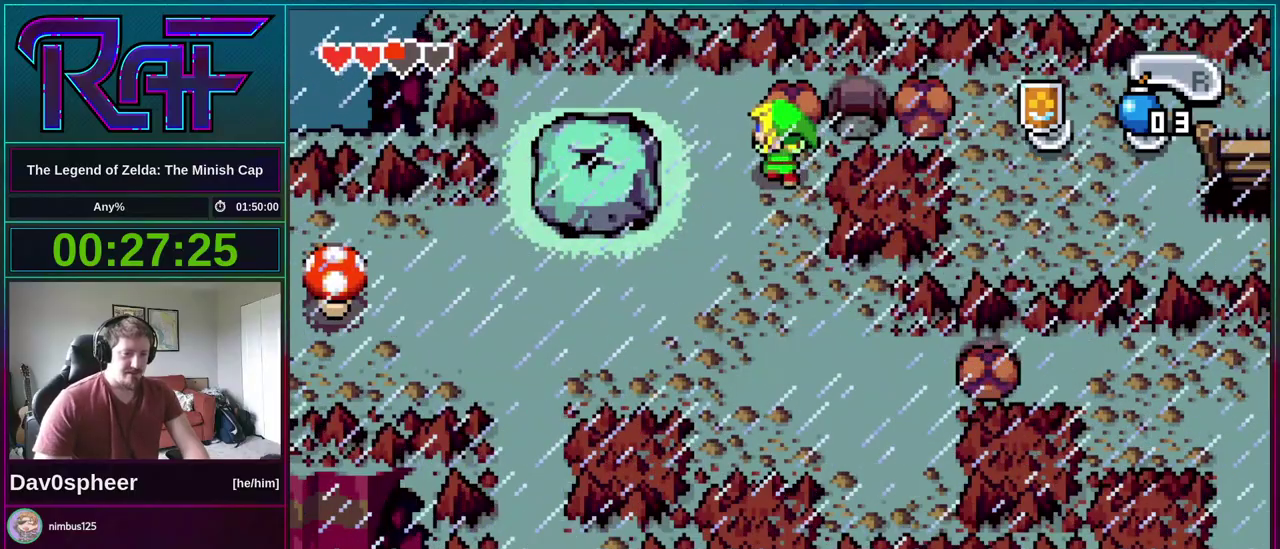
{"buttons": ["DPAD_RIGHT"], "events": [[183, "DPAD_UP", "down"], [250, "DPAD_LEFT", "up"], [383, "DPAD_RIGHT", "down"], [417, "DPAD_UP", "up"]]}
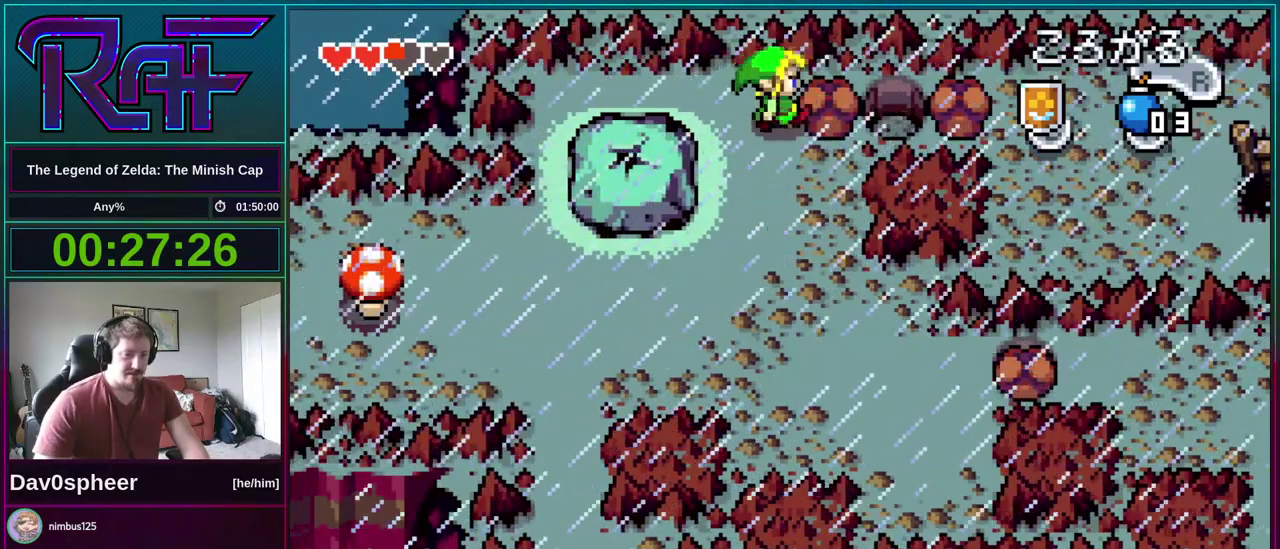
{"buttons": ["DPAD_RIGHT"], "events": []}
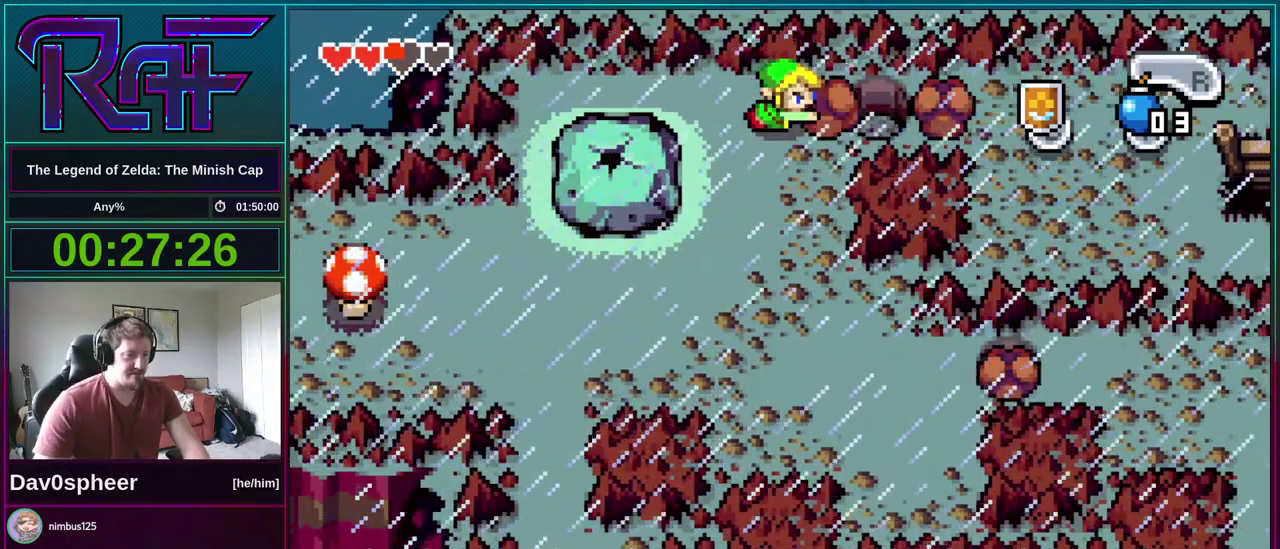
{"buttons": ["DPAD_RIGHT"], "events": []}
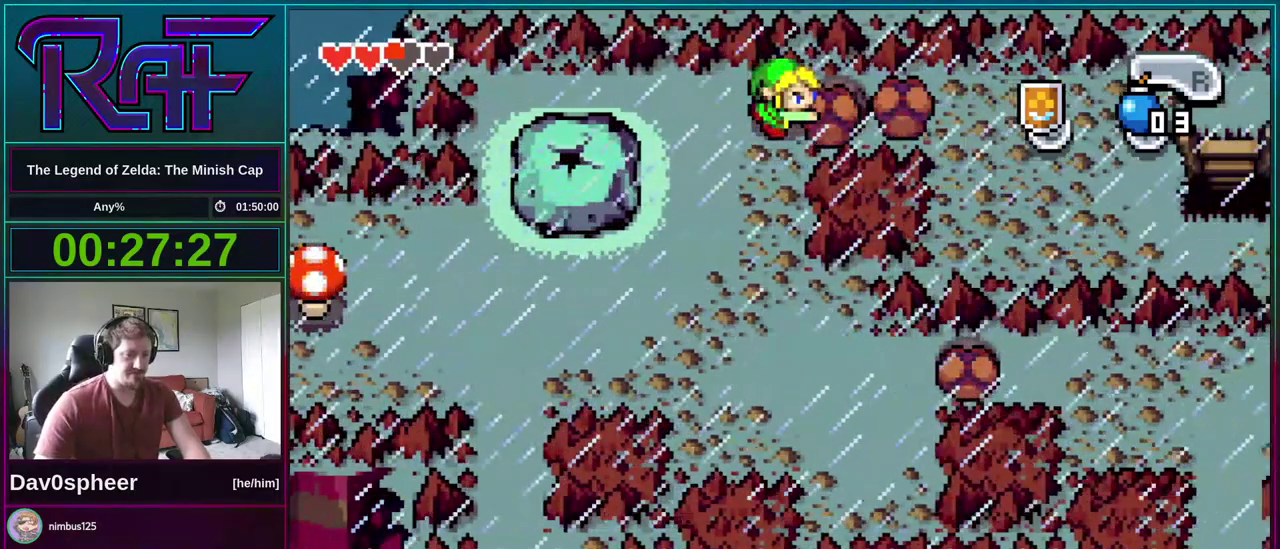
{"buttons": ["DPAD_RIGHT"], "events": []}
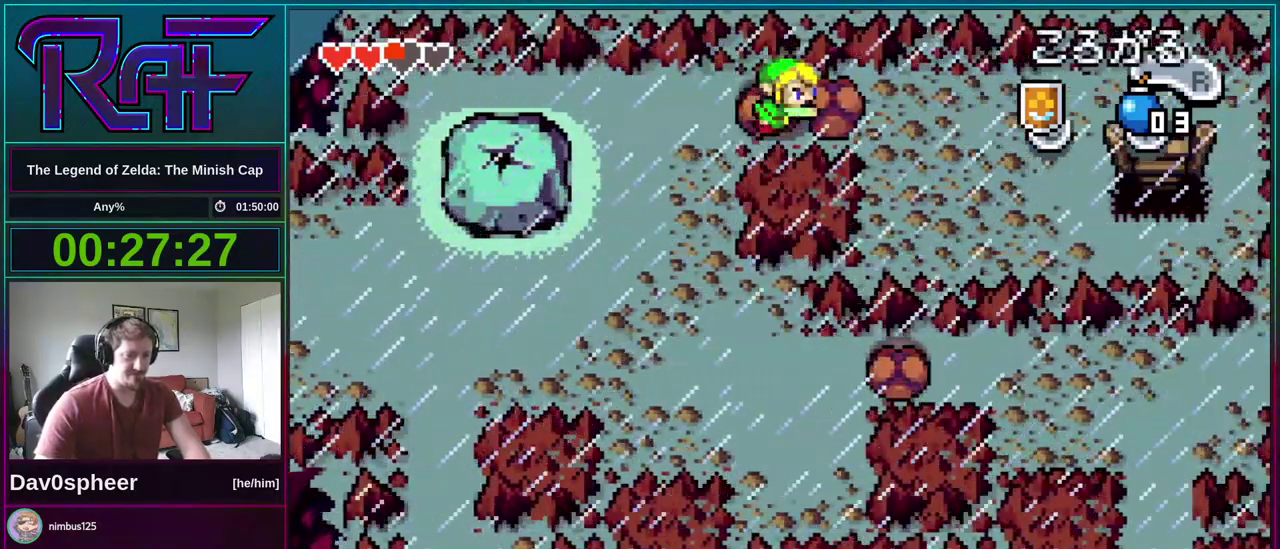
{"buttons": ["DPAD_RIGHT"], "events": []}
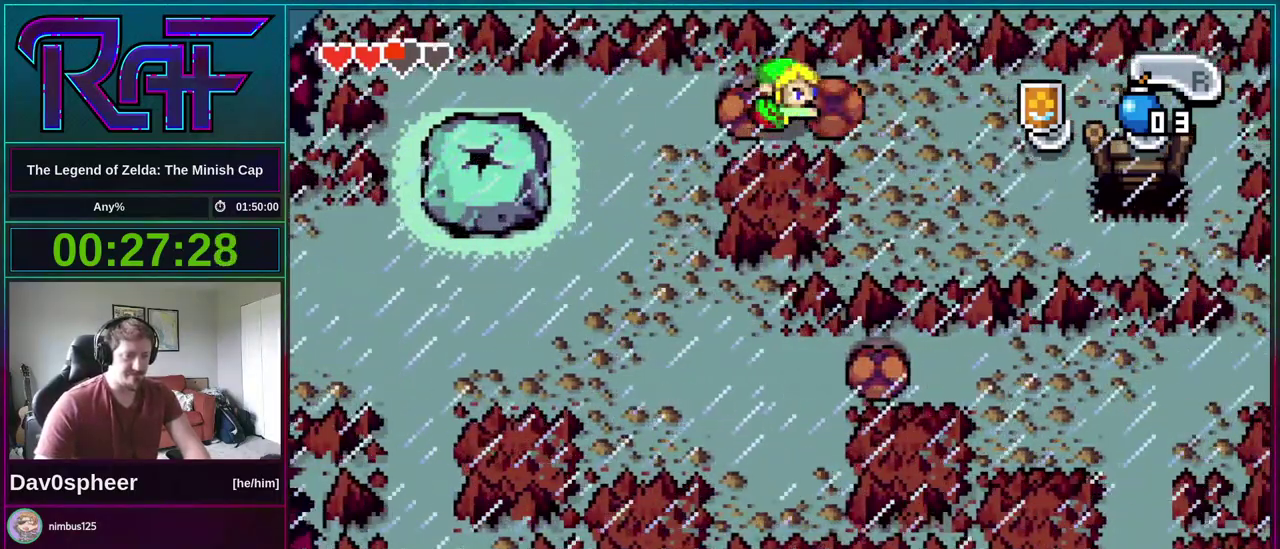
{"buttons": ["DPAD_RIGHT"], "events": []}
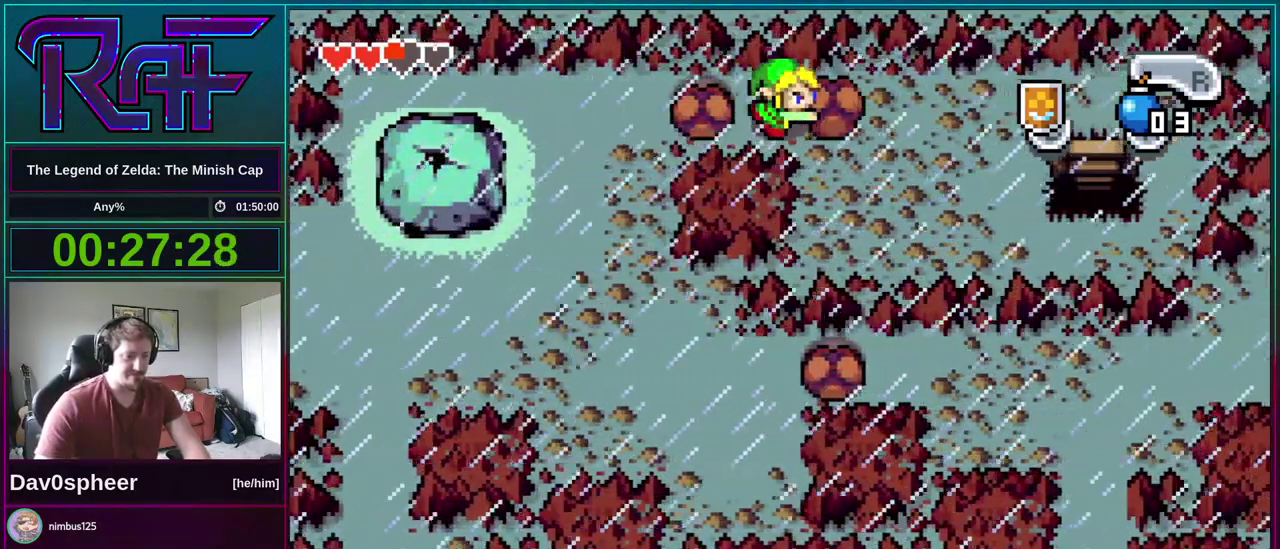
{"buttons": ["DPAD_DOWN"], "events": [[483, "DPAD_DOWN", "down"], [483, "DPAD_RIGHT", "up"]]}
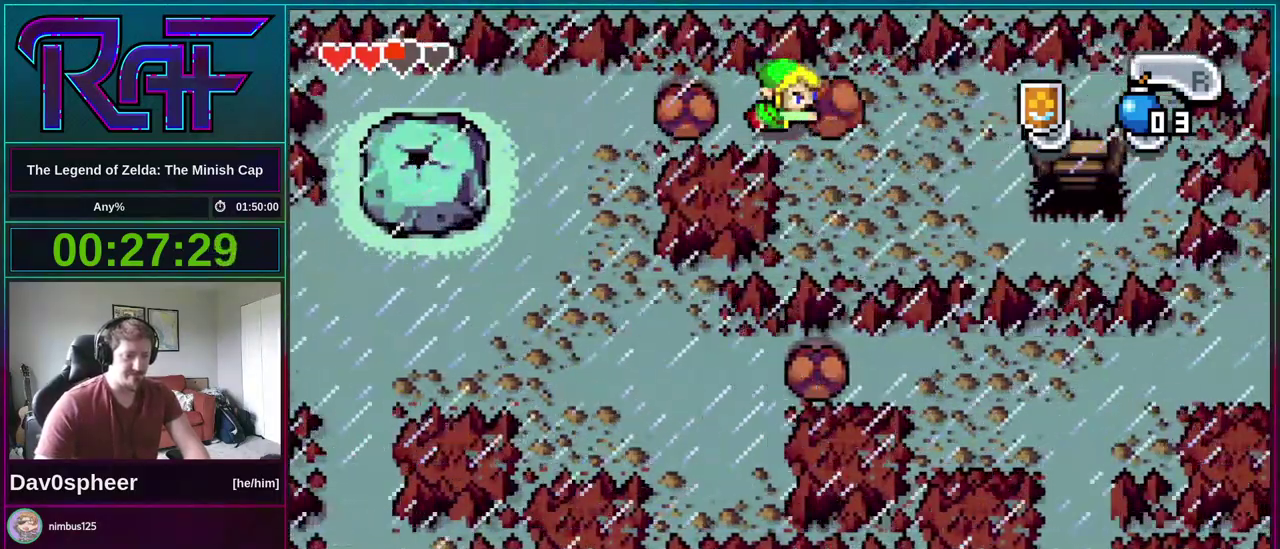
{"buttons": ["DPAD_DOWN"], "events": []}
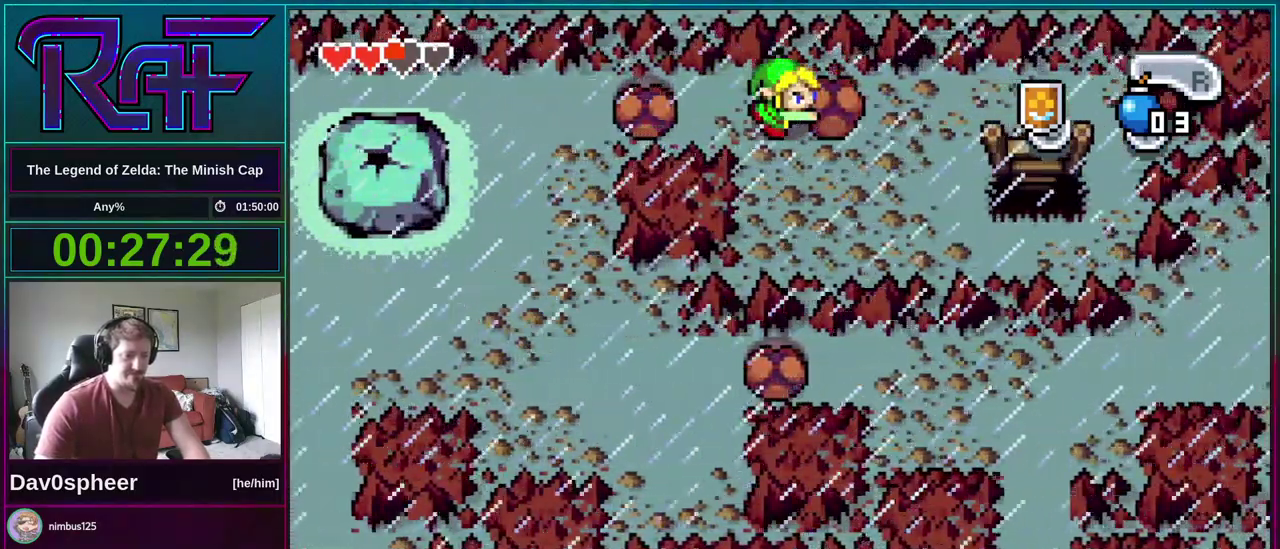
{"buttons": ["DPAD_RIGHT"], "events": [[217, "DPAD_DOWN", "up"], [217, "DPAD_RIGHT", "down"], [317, "R1", "down"], [417, "R1", "up"]]}
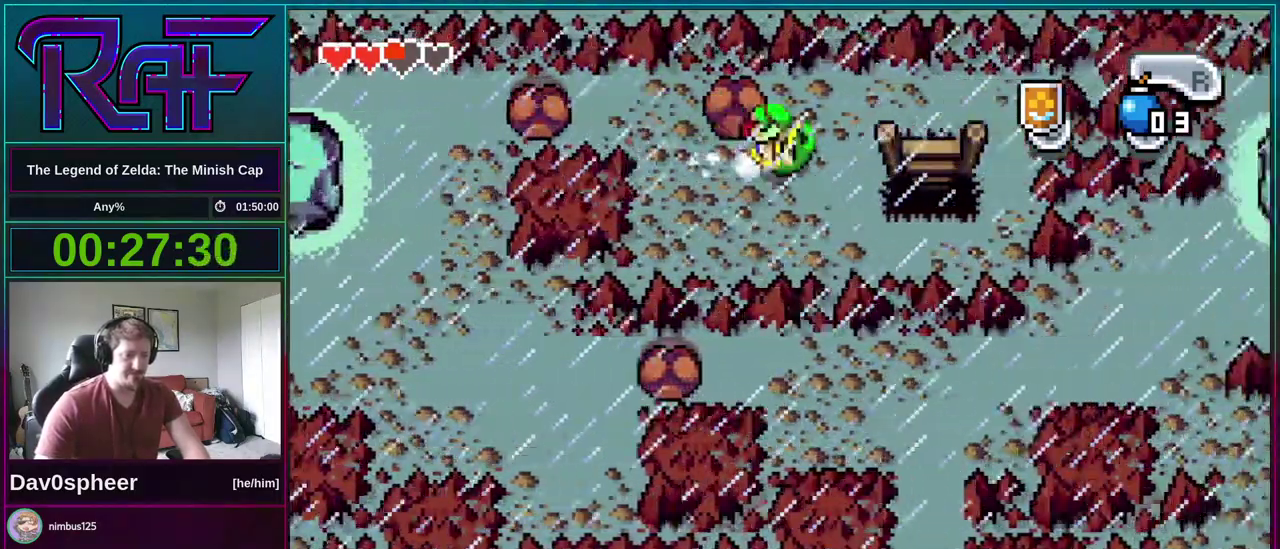
{"buttons": ["DPAD_RIGHT"], "events": [[83, "DPAD_RIGHT", "up"], [117, "DPAD_UP", "down"], [383, "DPAD_RIGHT", "down"], [383, "DPAD_UP", "up"]]}
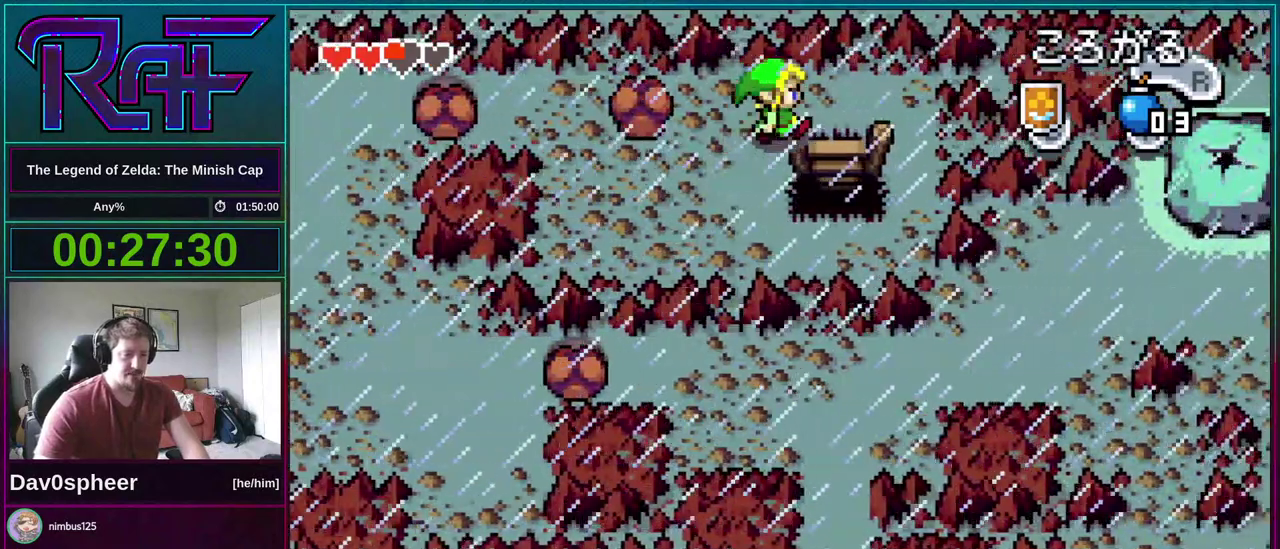
{"buttons": ["DPAD_DOWN"], "events": [[117, "DPAD_DOWN", "down"], [183, "DPAD_RIGHT", "up"], [217, "R1", "down"], [317, "R1", "up"]]}
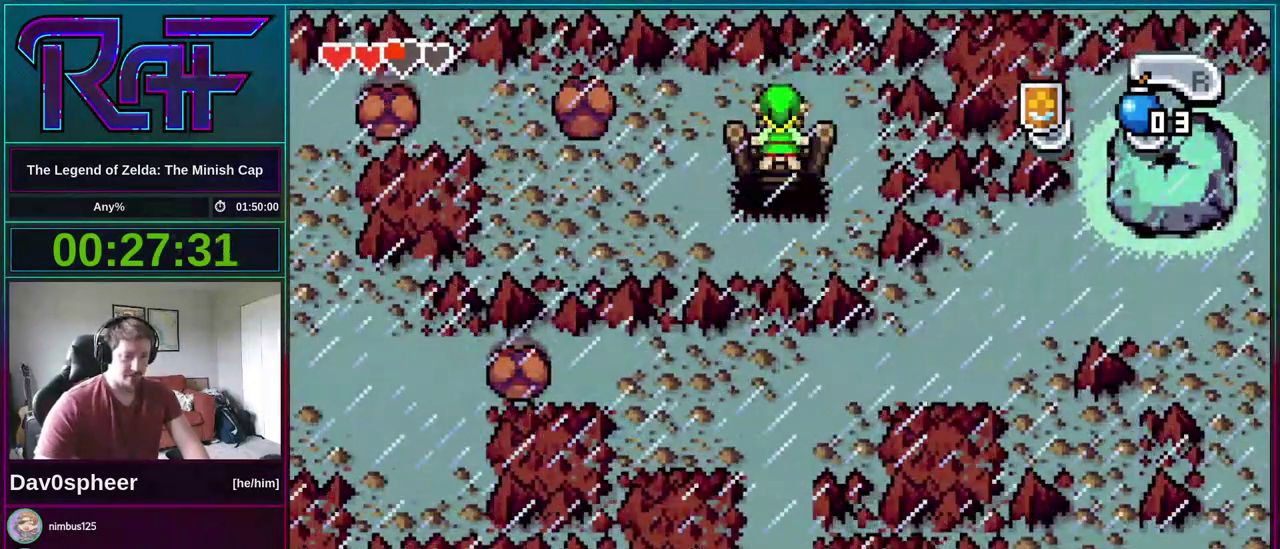
{"buttons": ["DPAD_DOWN"], "events": []}
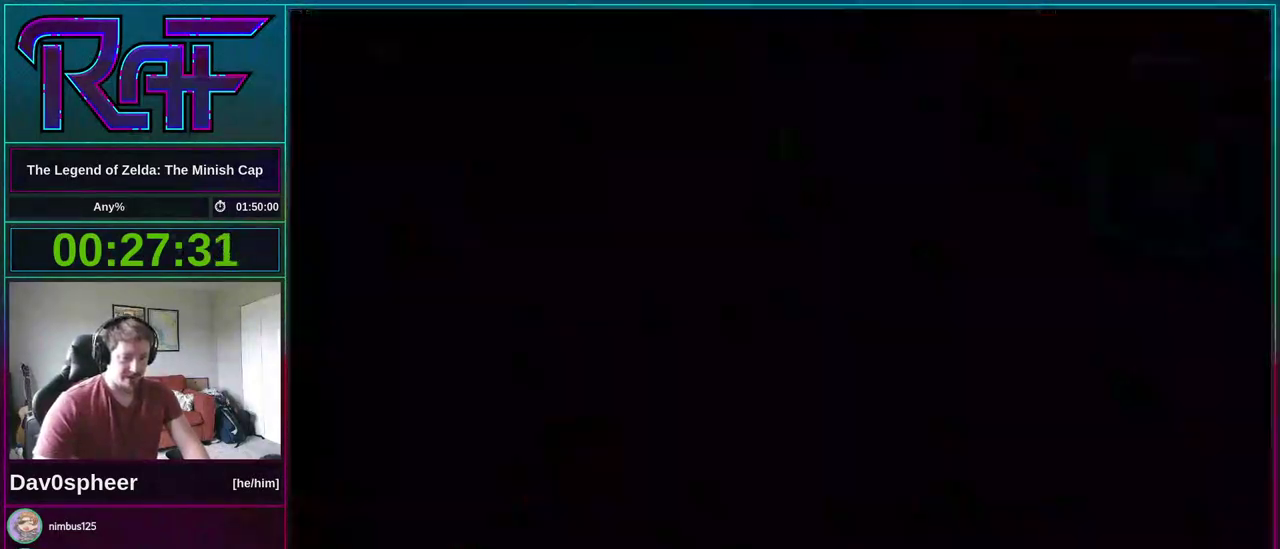
{"buttons": ["DPAD_LEFT"], "events": [[17, "DPAD_LEFT", "down"], [217, "DPAD_DOWN", "up"]]}
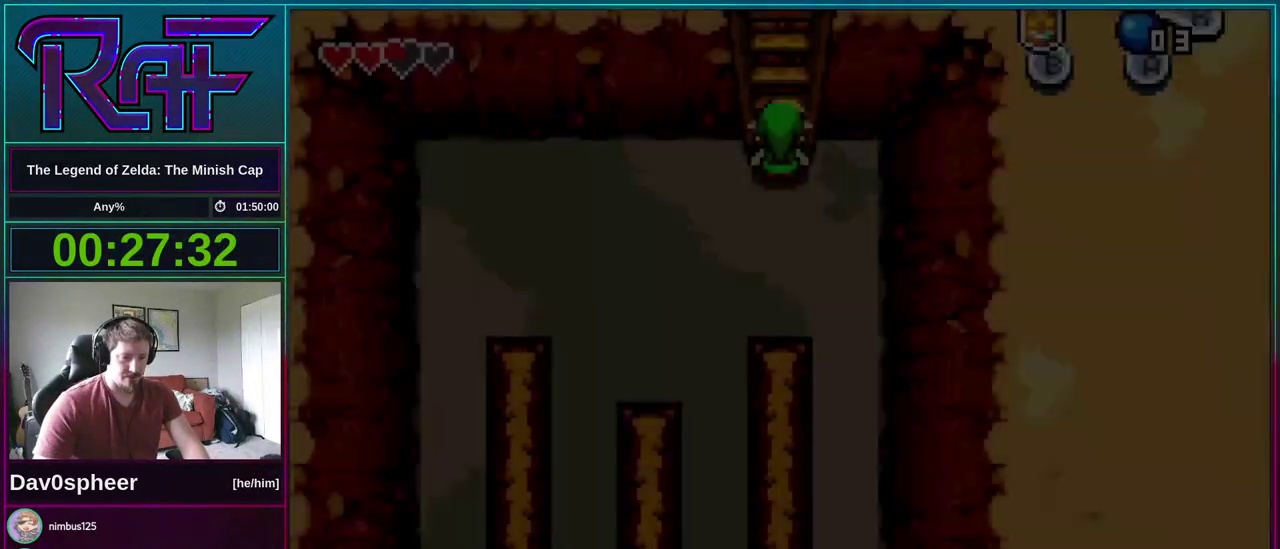
{"buttons": ["R1", "DPAD_LEFT"], "events": [[50, "DPAD_DOWN", "down"], [350, "DPAD_DOWN", "up"], [383, "R1", "down"]]}